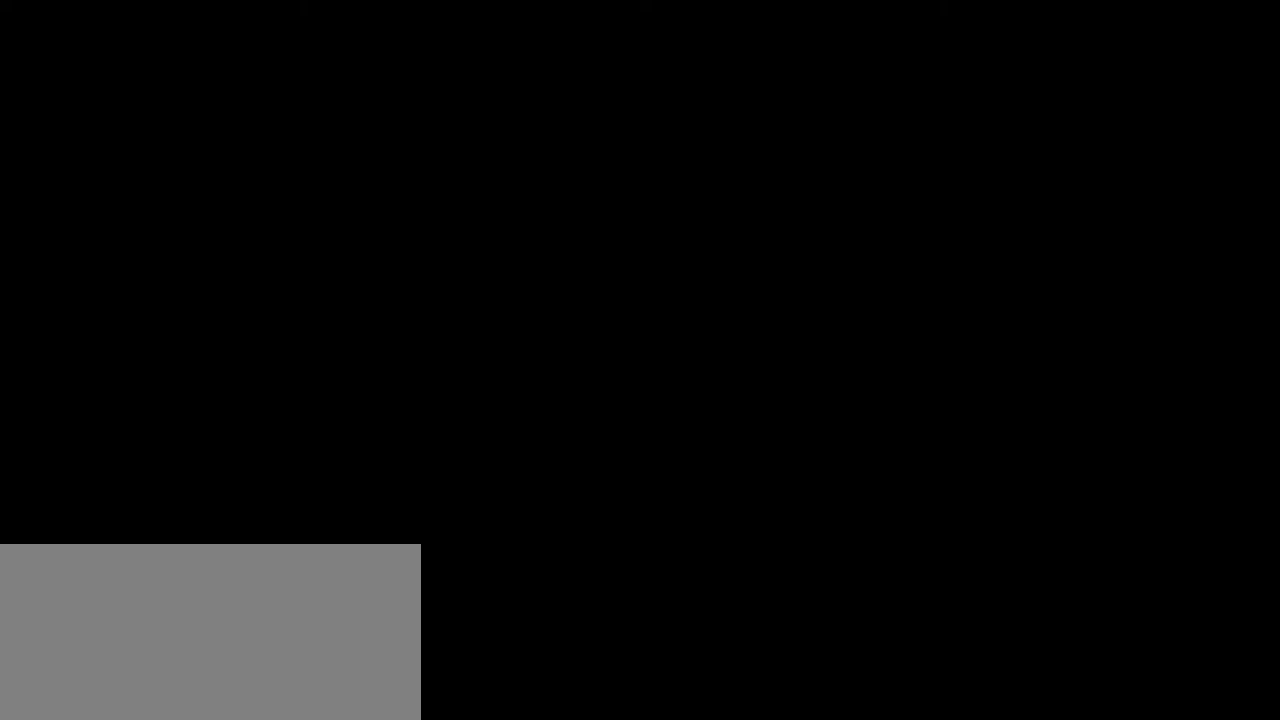
Gameplay with keyboard and mouse; each line is a JSON object with the keys and mouse buttons held at the frame after it. "events" lists presses ("down") and releases ("up") of "a", "ctrl", "d", "e", "f", "q", "r", "s", "shift", "space", "tab", "w", "mouse_left", "mouse_wheel", "mouse_right", "mouse_mb4" and "mouse_mb5" between this image and that frame as [ms after this image, input, new state], when the widget could be followed in between. "mouse_left", "mouse_wheel", "mouse_right", "mouse_mb4", "mouse_mb5" = the "left", "wheel", "right", "mb4", "mb5" buttons of the "mouse" list. No other keys are recorded. "wheel" means that the mouse wheel is clicked or scrolled. Mouse movement is not recorded.
{"keys": ["space"], "mouse": [], "events": []}
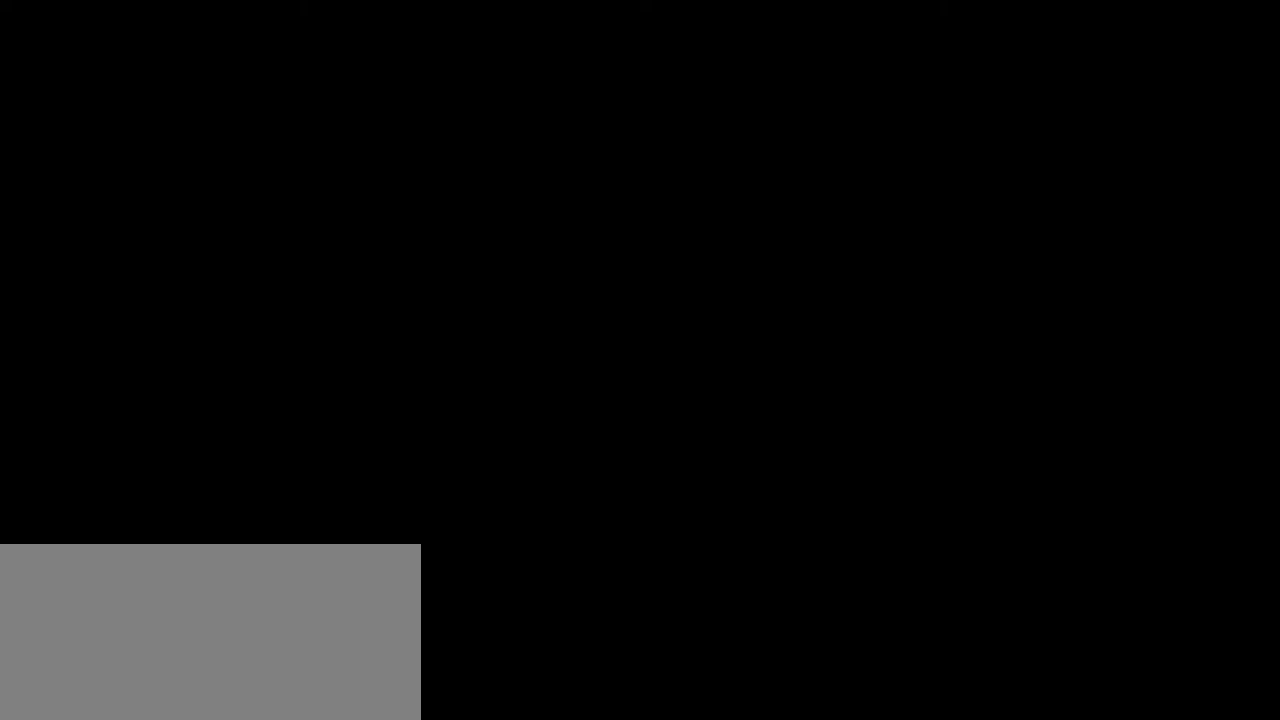
{"keys": ["space"], "mouse": [], "events": []}
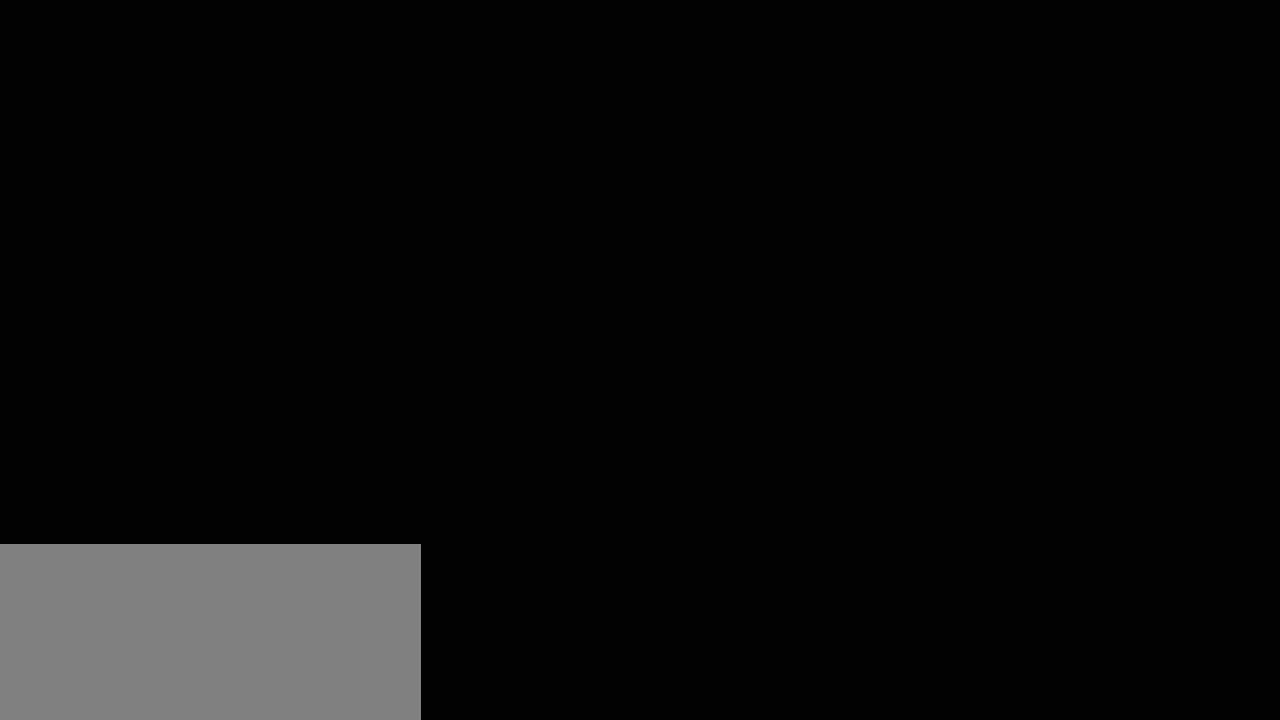
{"keys": ["space"], "mouse": [], "events": []}
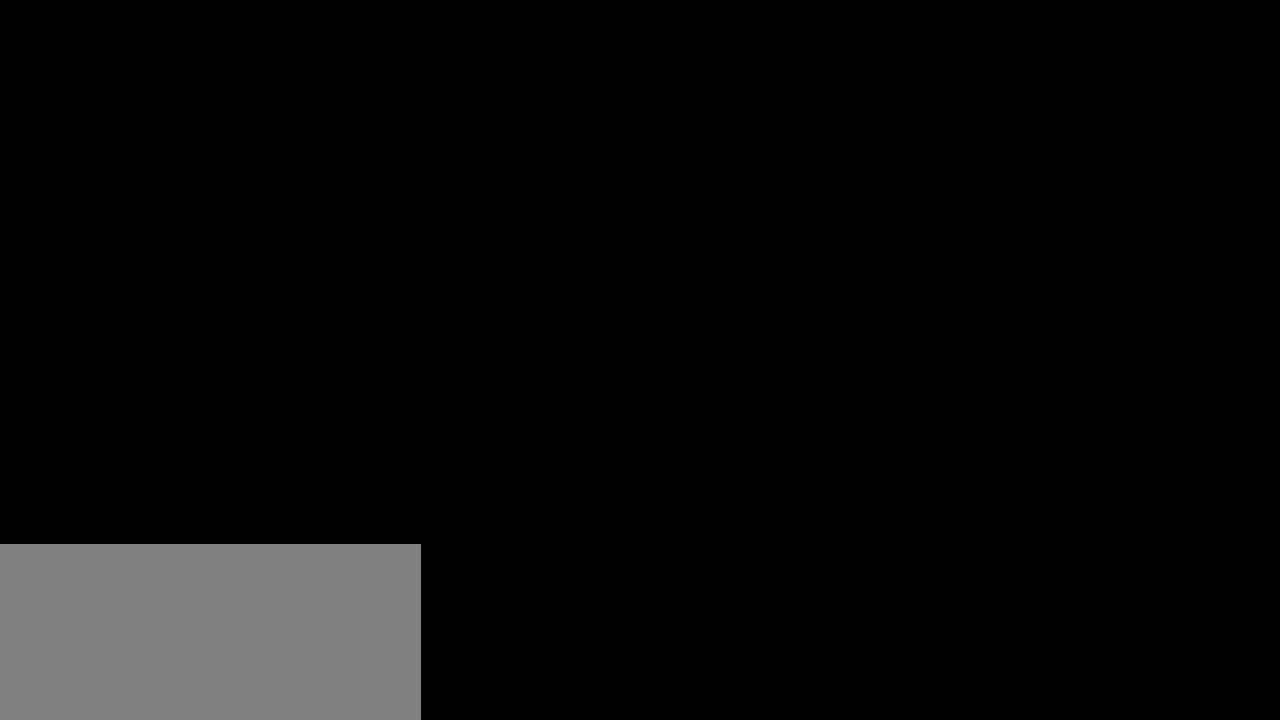
{"keys": ["space"], "mouse": [], "events": []}
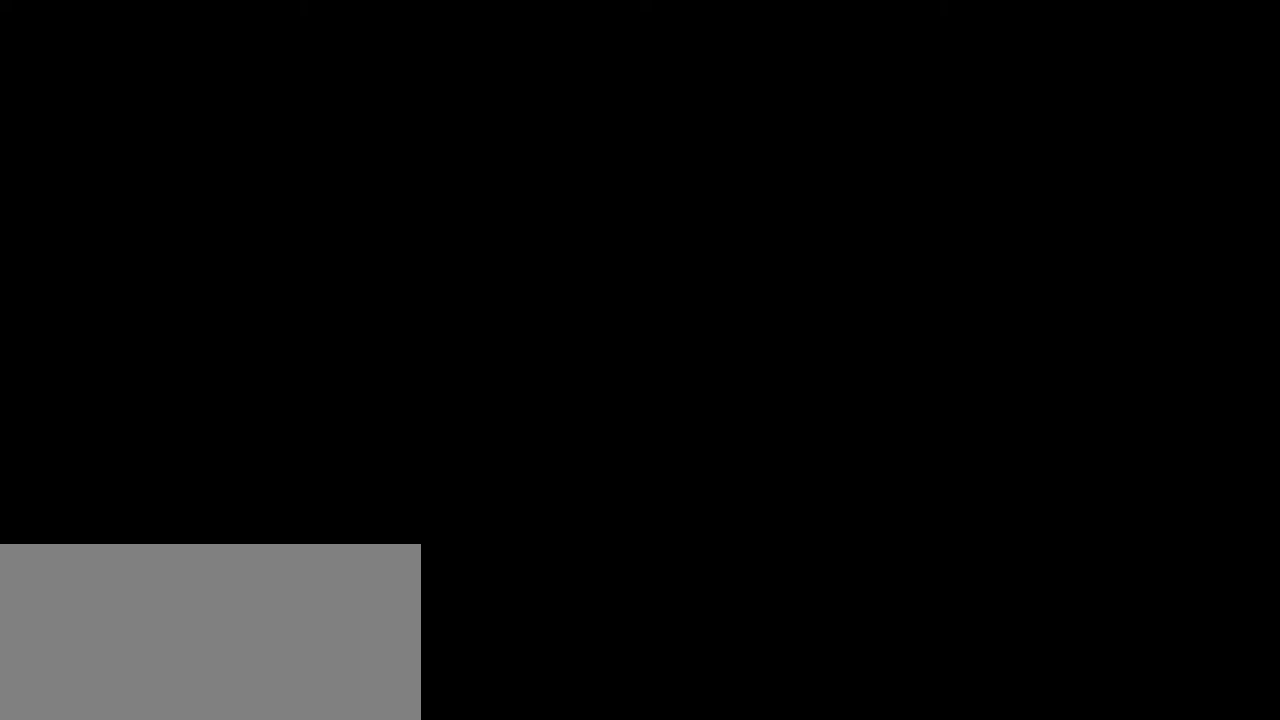
{"keys": ["space"], "mouse": [], "events": []}
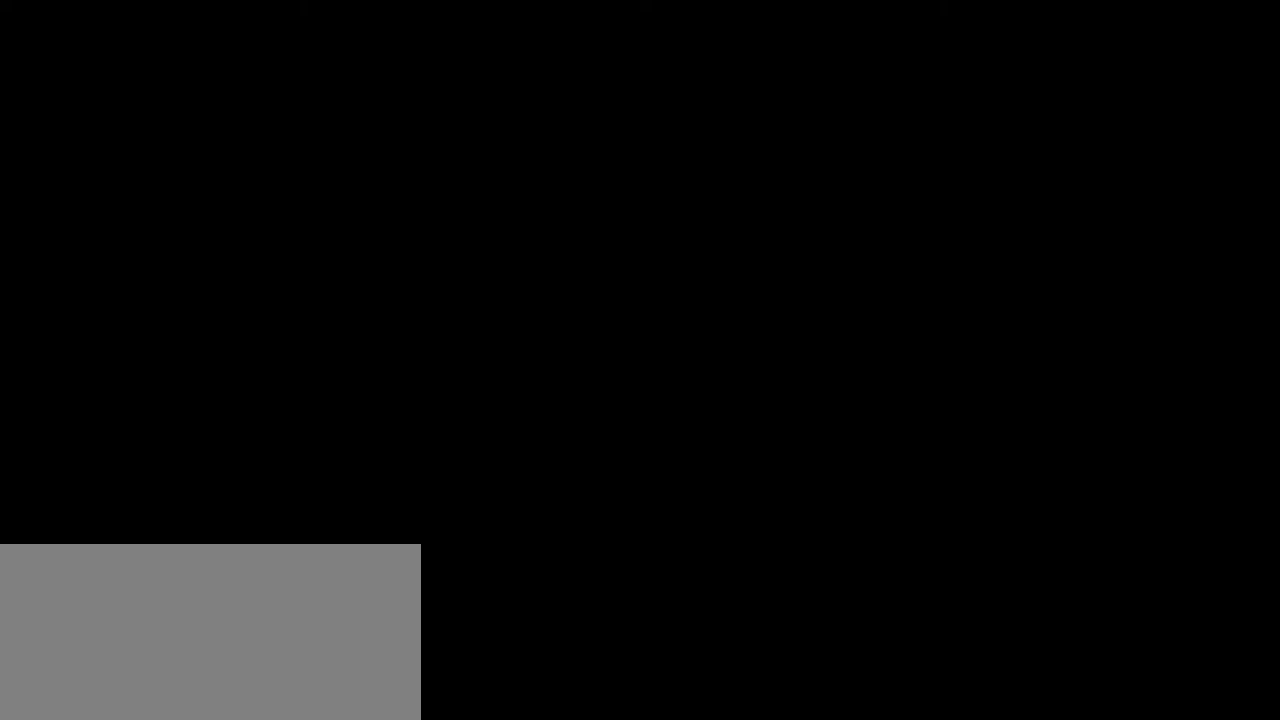
{"keys": ["space"], "mouse": [], "events": []}
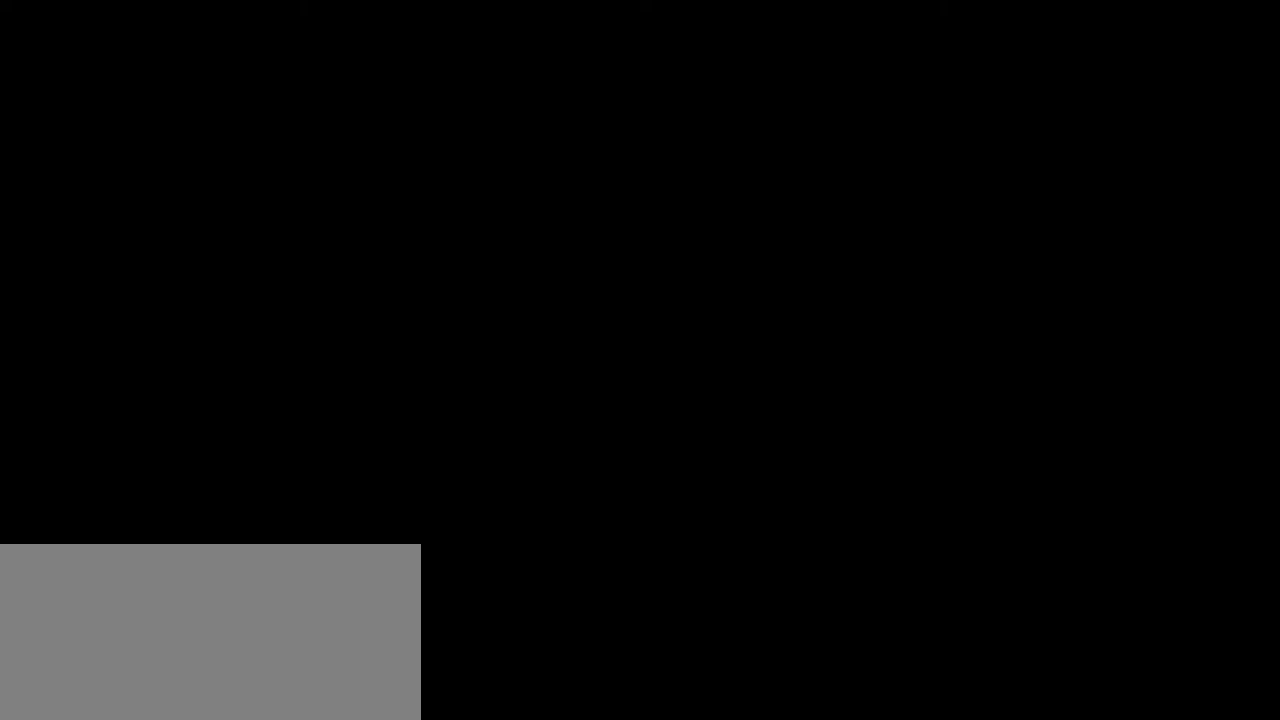
{"keys": ["space"], "mouse": [], "events": []}
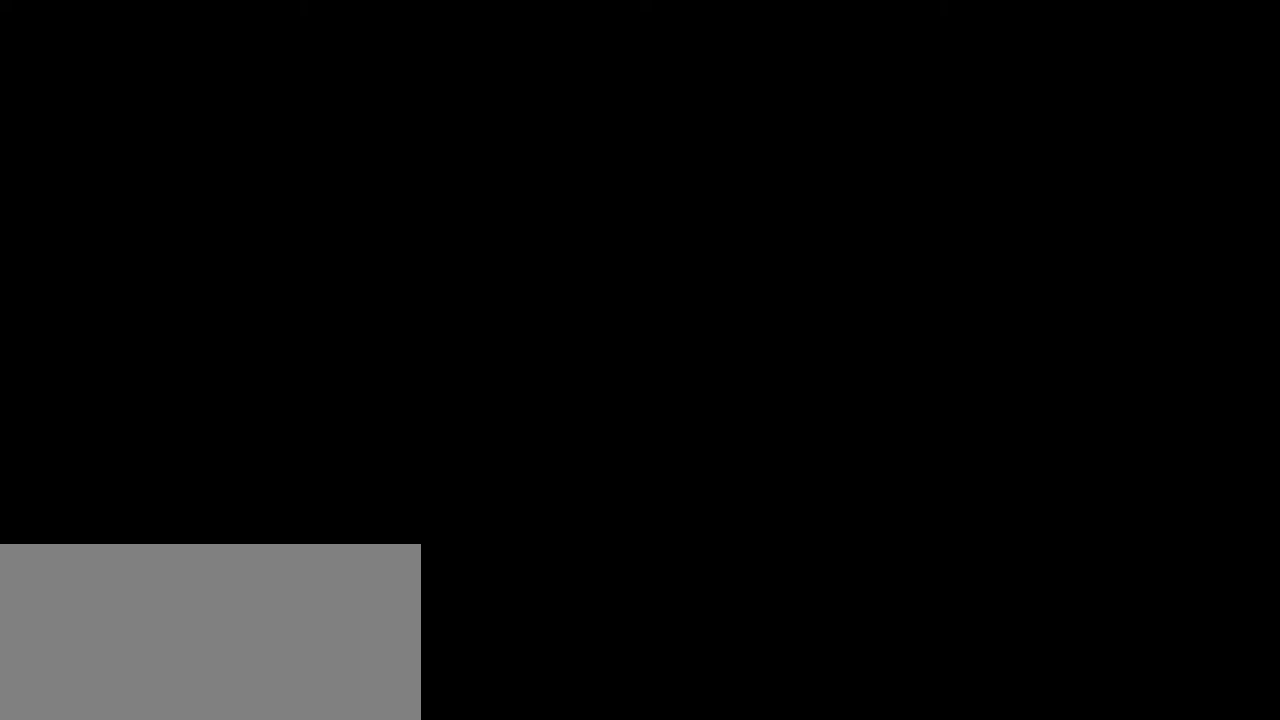
{"keys": ["space"], "mouse": [], "events": []}
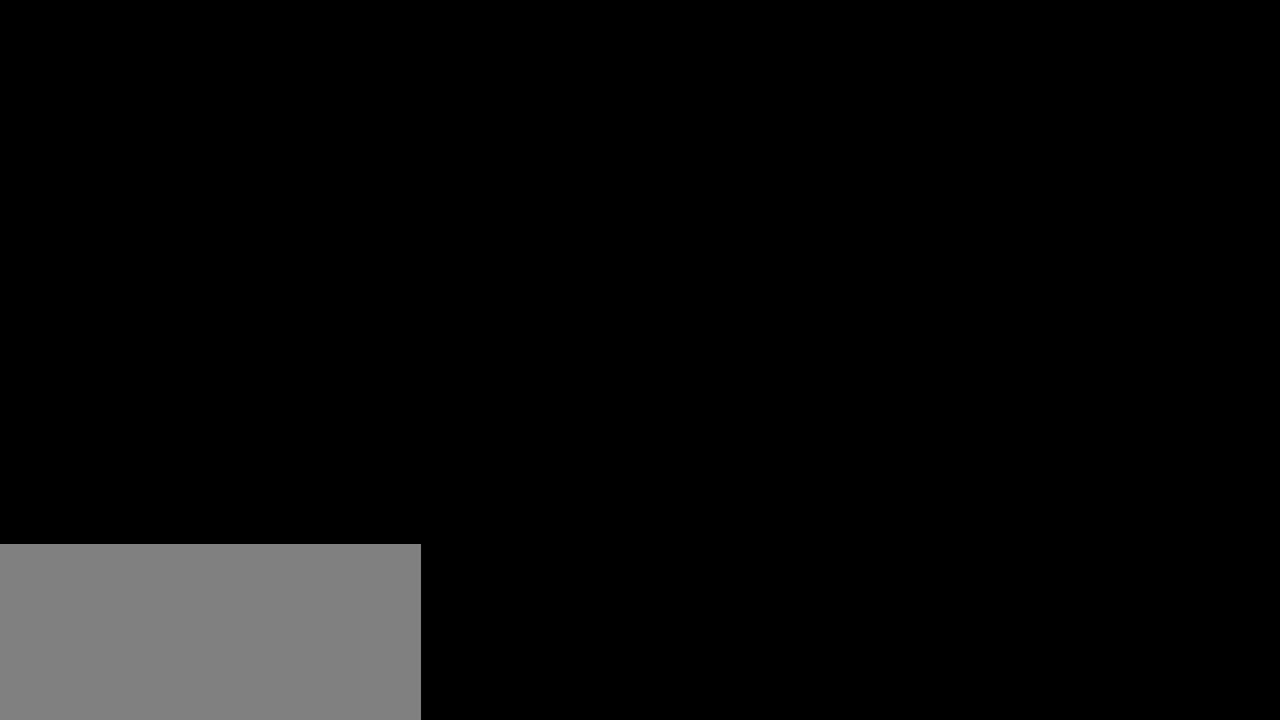
{"keys": ["space"], "mouse": [], "events": []}
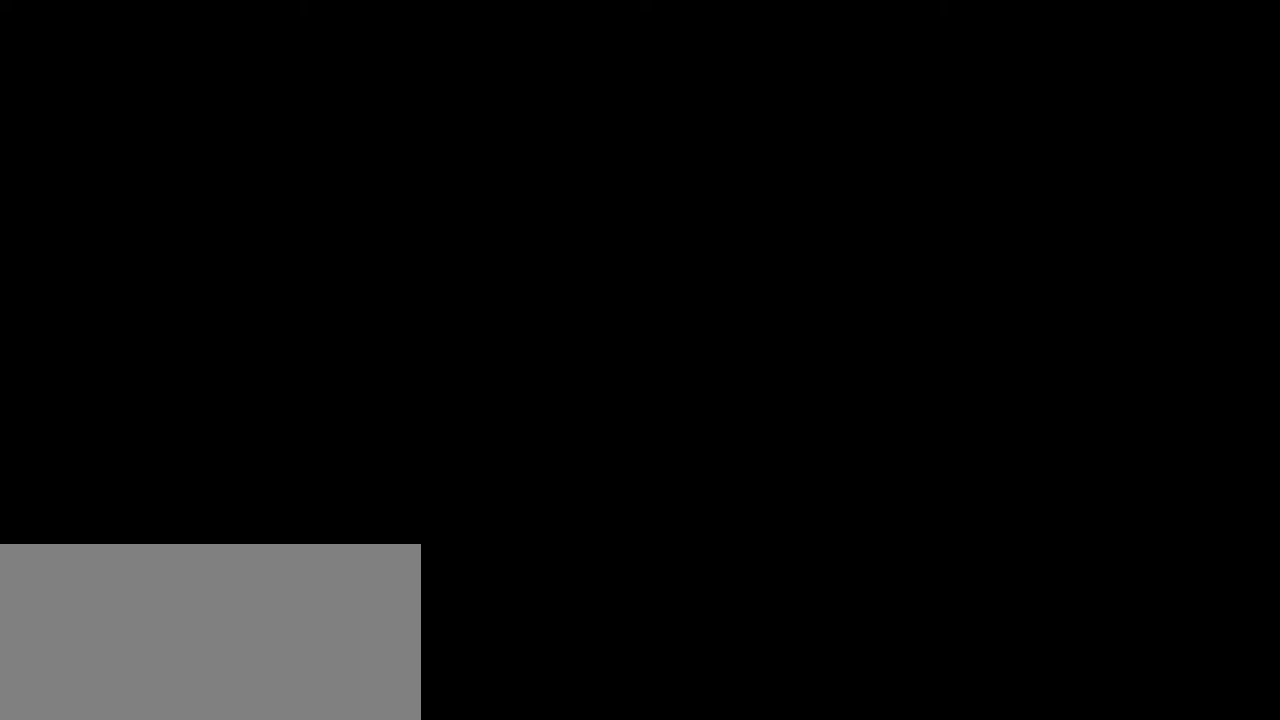
{"keys": ["space"], "mouse": [], "events": []}
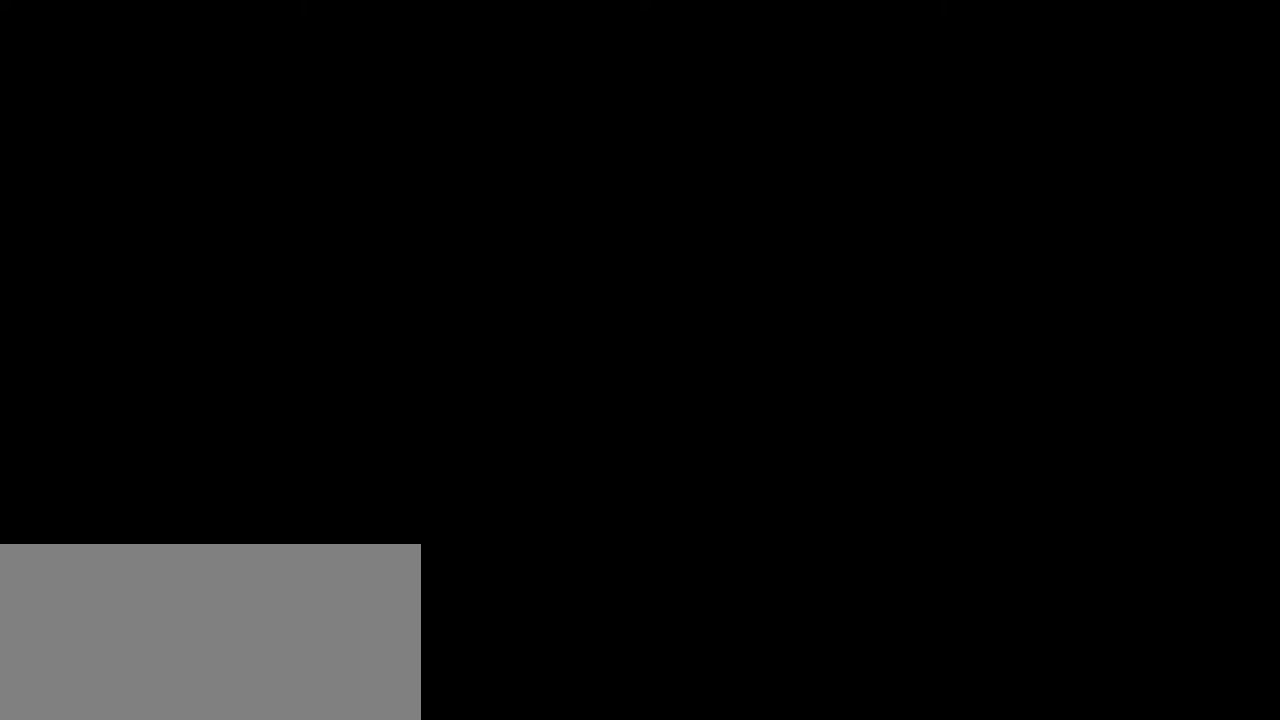
{"keys": ["space"], "mouse": [], "events": []}
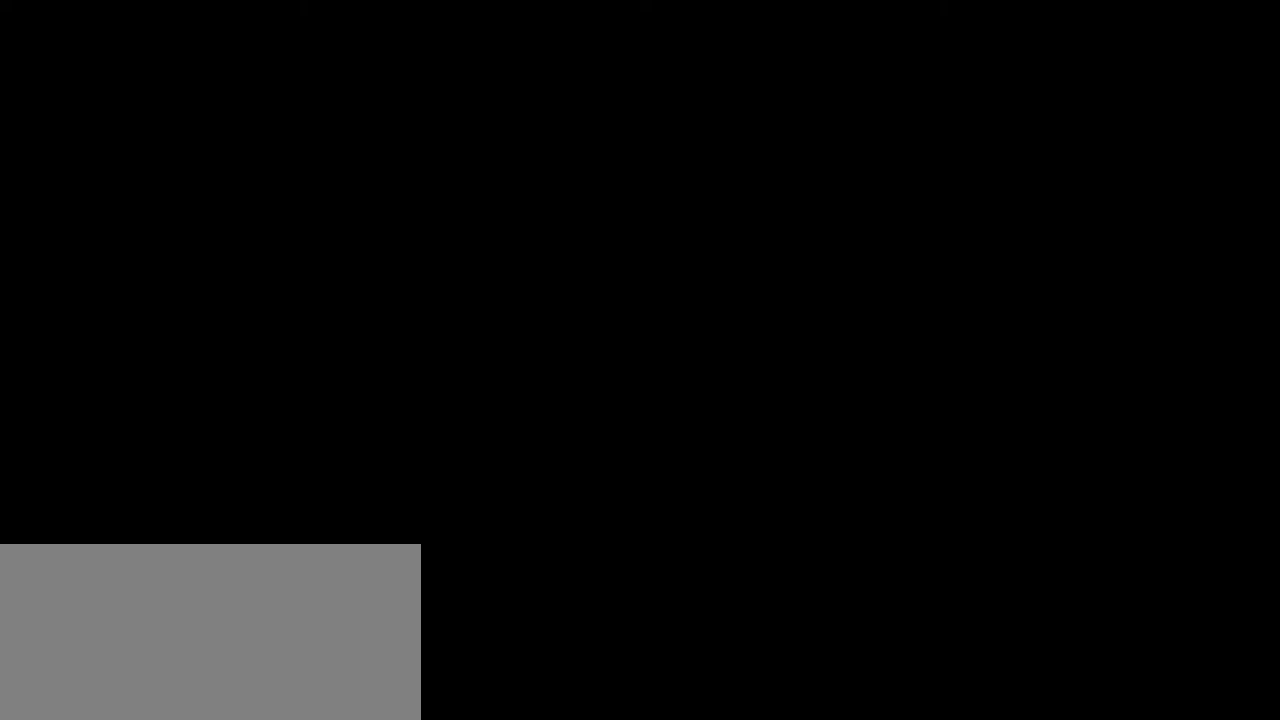
{"keys": ["space"], "mouse": [], "events": []}
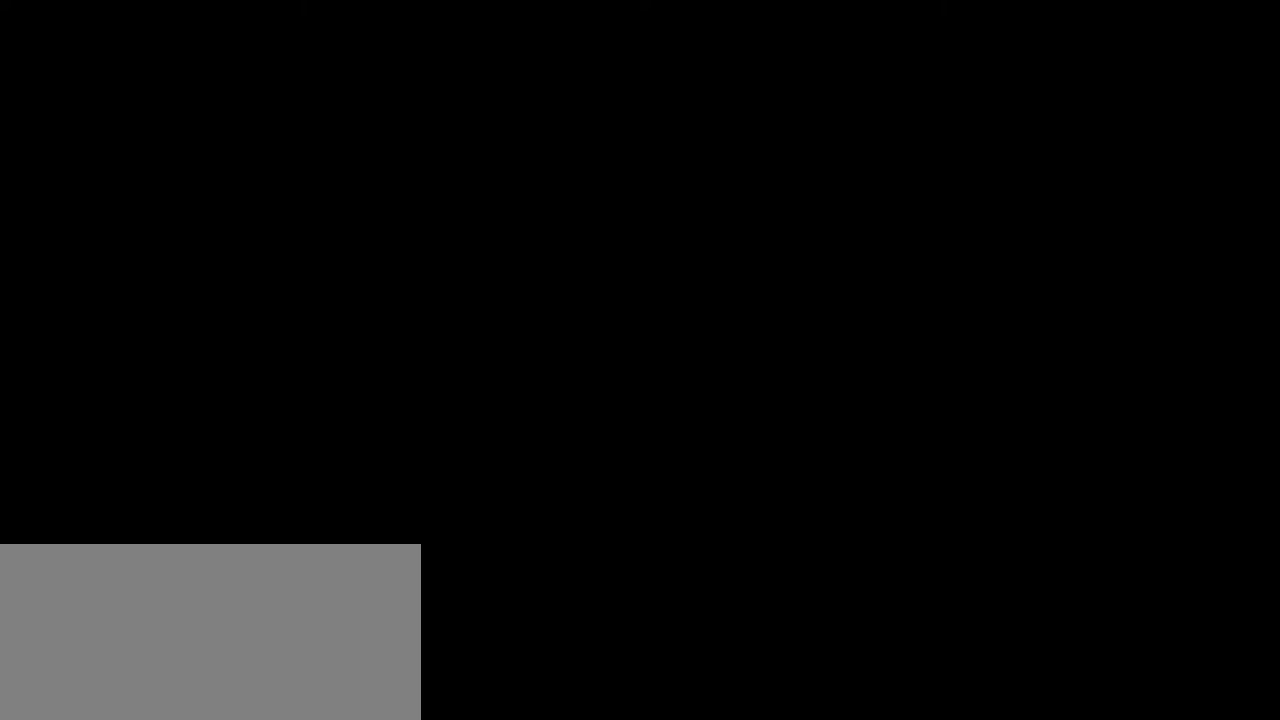
{"keys": ["space"], "mouse": [], "events": []}
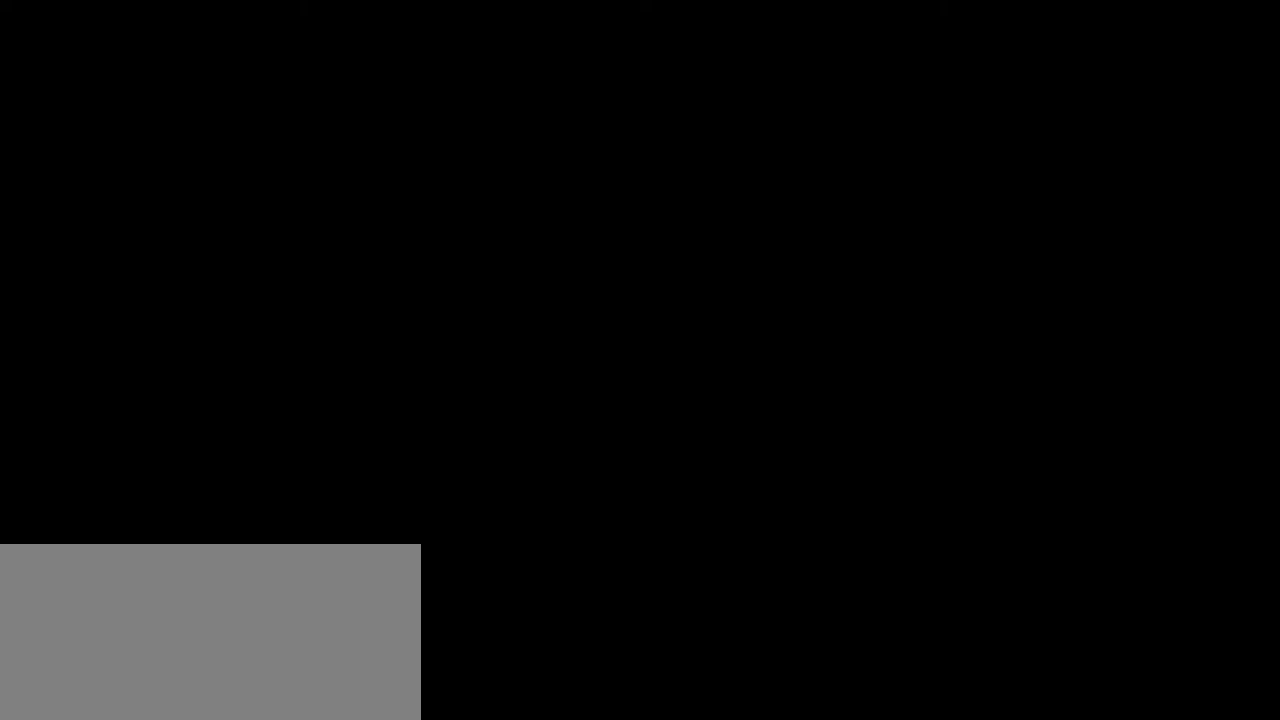
{"keys": ["space"], "mouse": [], "events": [[133, "mouse_left", "down"], [200, "mouse_left", "up"], [333, "mouse_left", "down"], [383, "mouse_left", "up"]]}
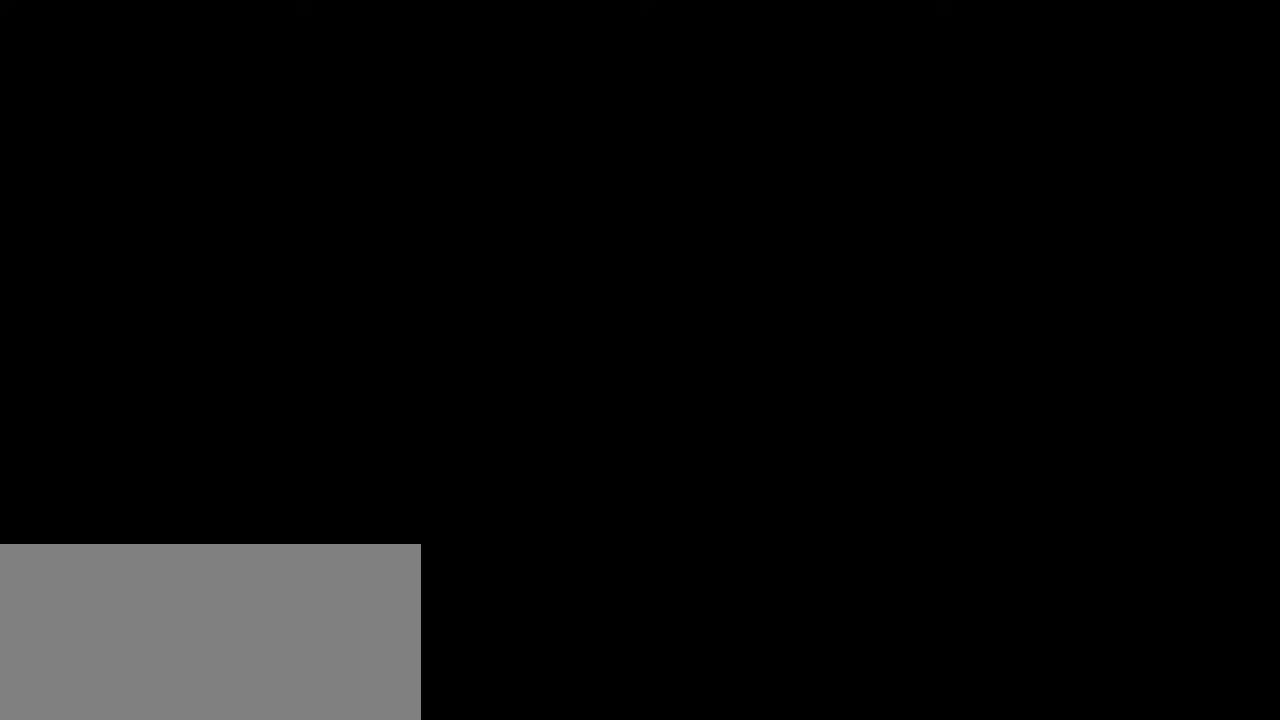
{"keys": ["space"], "mouse": [], "events": [[283, "mouse_left", "down"], [333, "mouse_left", "up"]]}
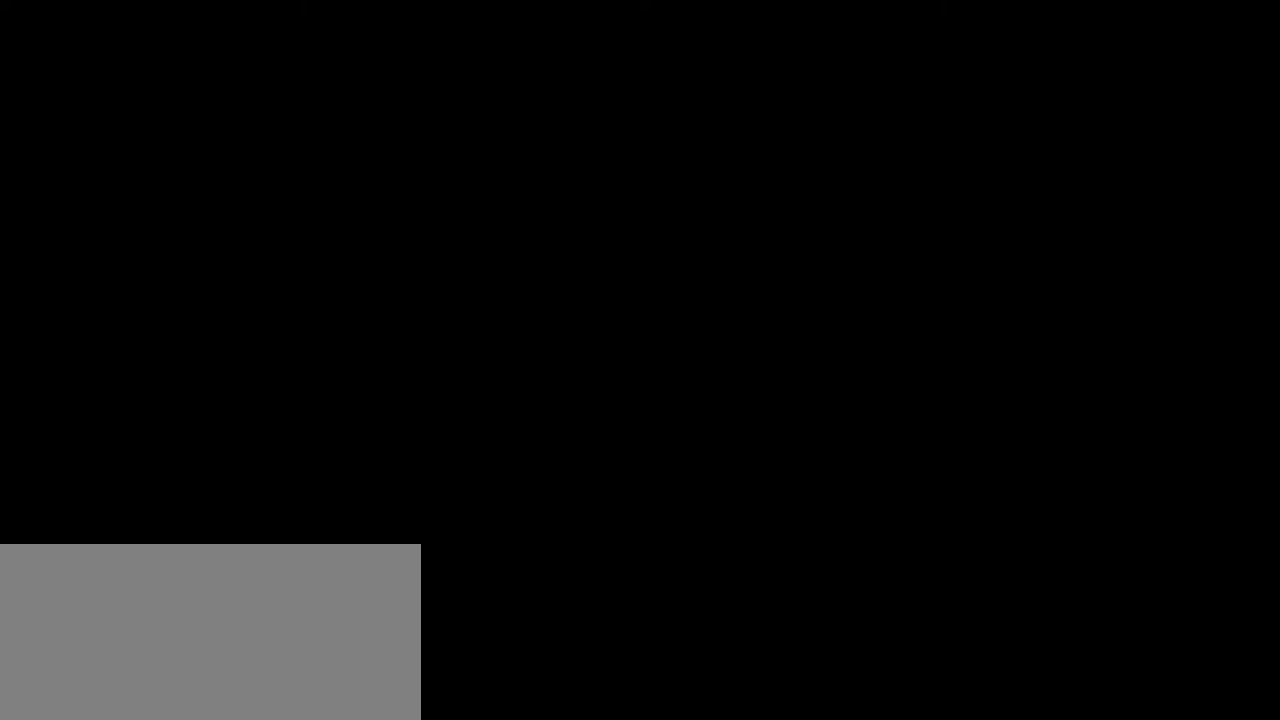
{"keys": ["space"], "mouse": [], "events": []}
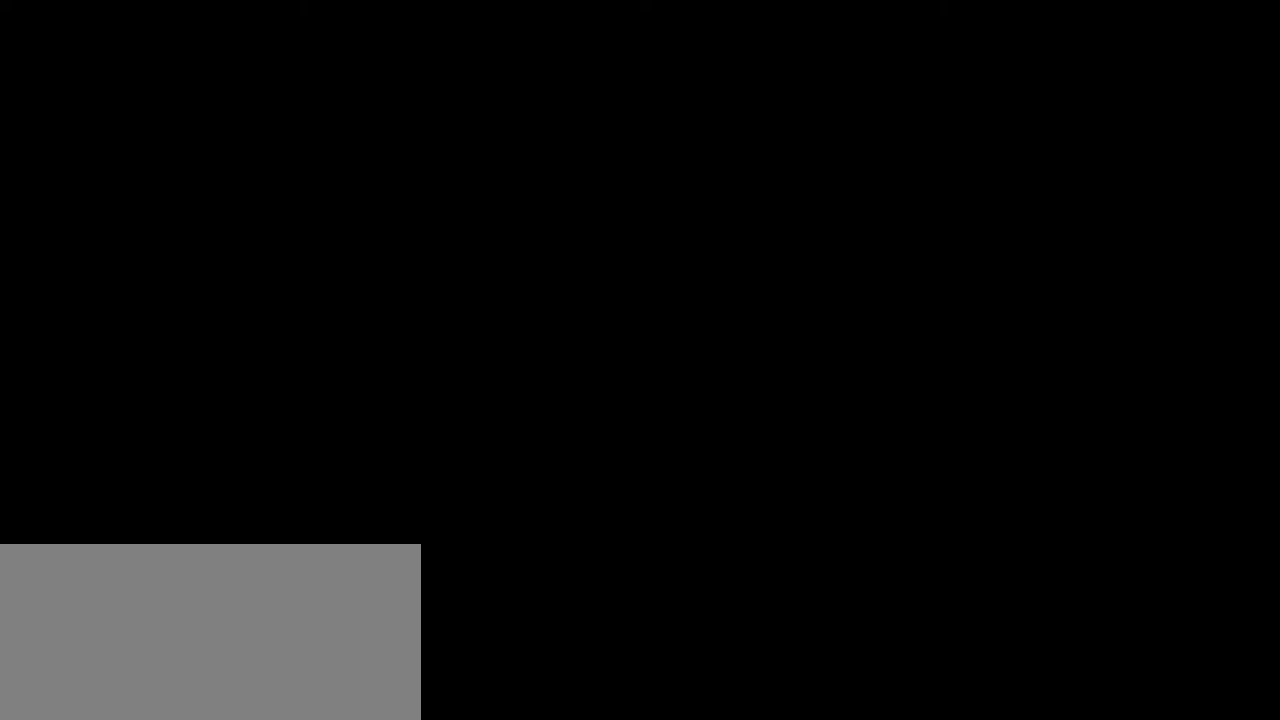
{"keys": ["space"], "mouse": [], "events": []}
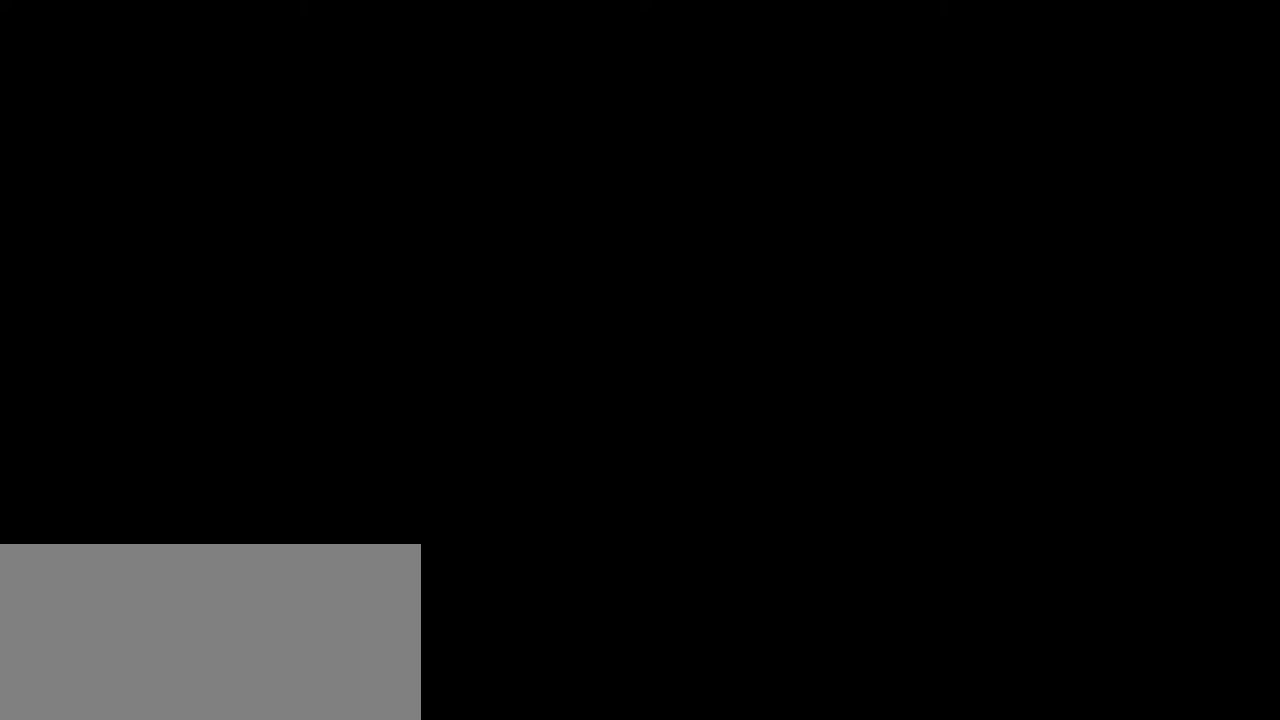
{"keys": ["space"], "mouse": [], "events": [[400, "mouse_right", "down"], [483, "mouse_right", "up"]]}
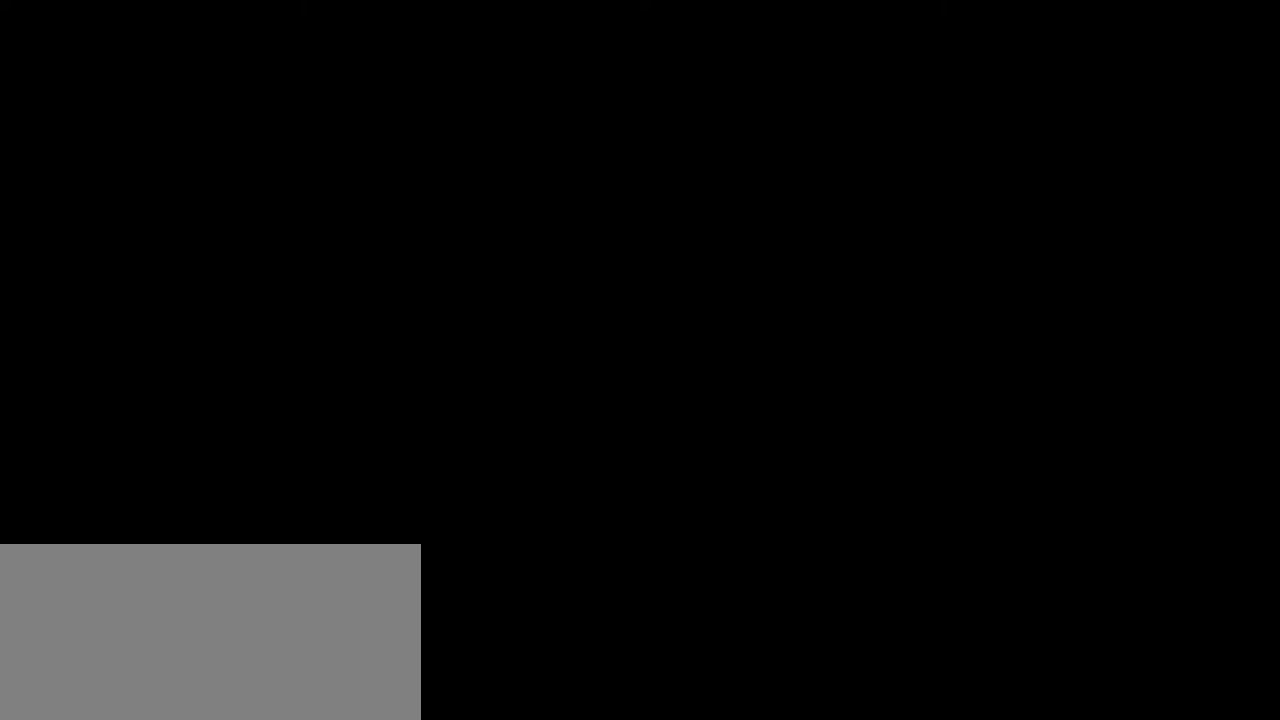
{"keys": ["space"], "mouse": [], "events": [[233, "mouse_left", "down"], [333, "mouse_left", "up"]]}
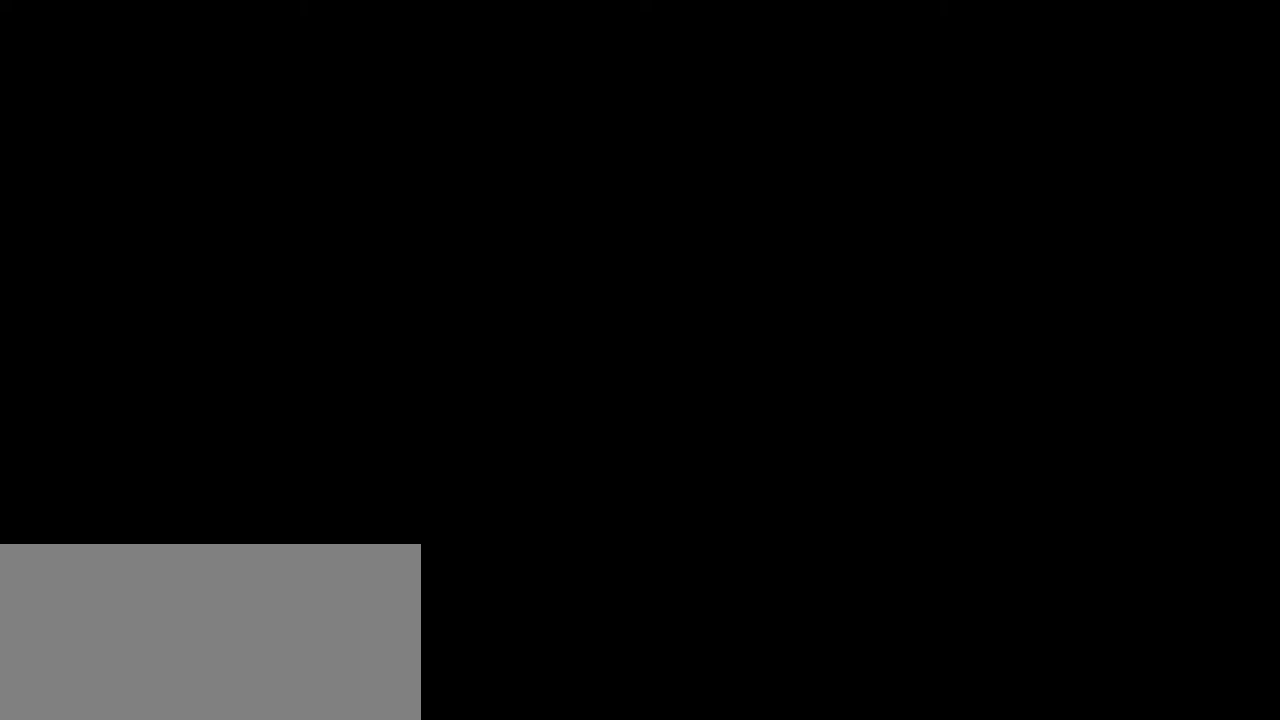
{"keys": ["space"], "mouse": [], "events": []}
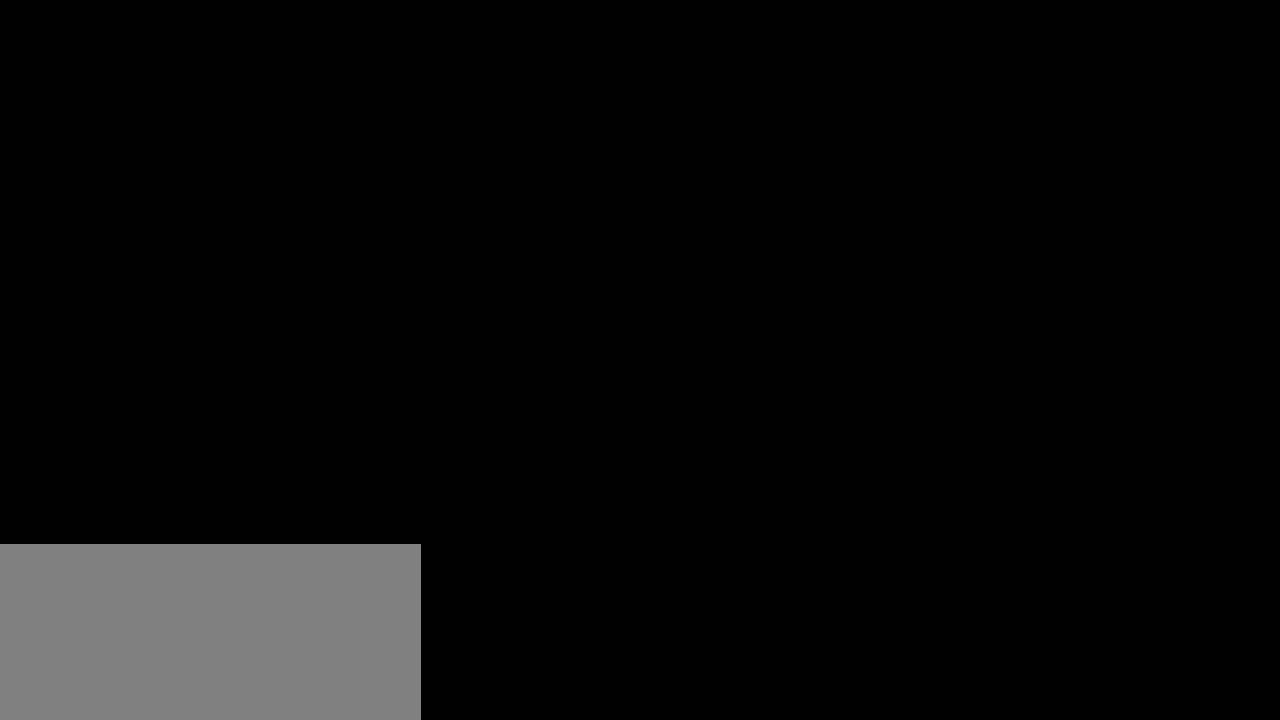
{"keys": ["space"], "mouse": [], "events": [[433, "mouse_right", "down"], [500, "mouse_right", "up"]]}
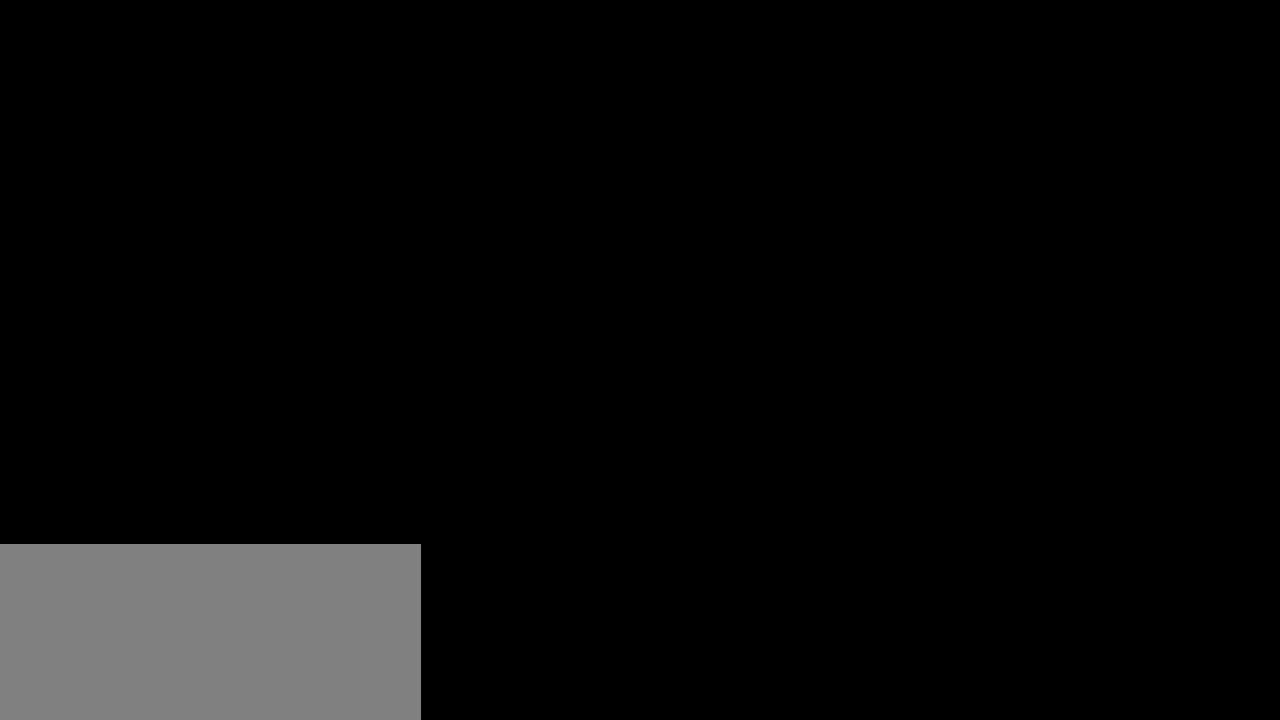
{"keys": ["space"], "mouse": [], "events": [[400, "mouse_left", "down"], [450, "mouse_left", "up"]]}
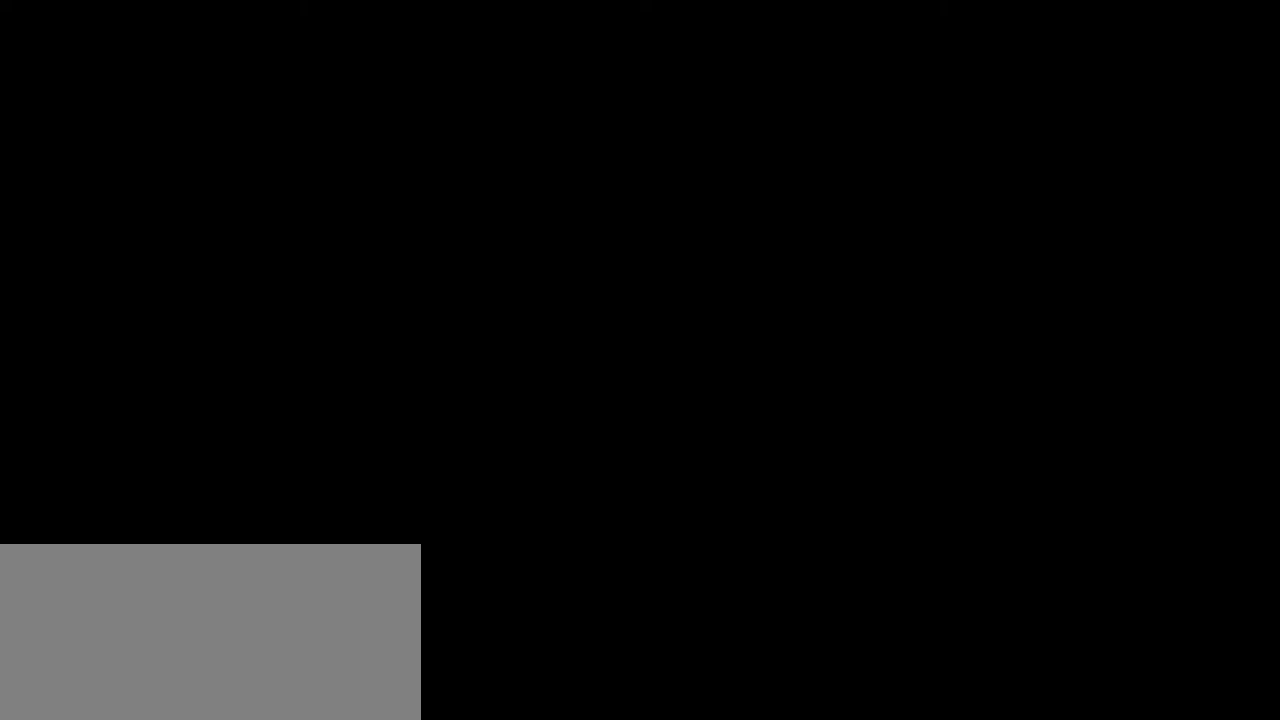
{"keys": ["space"], "mouse": [], "events": []}
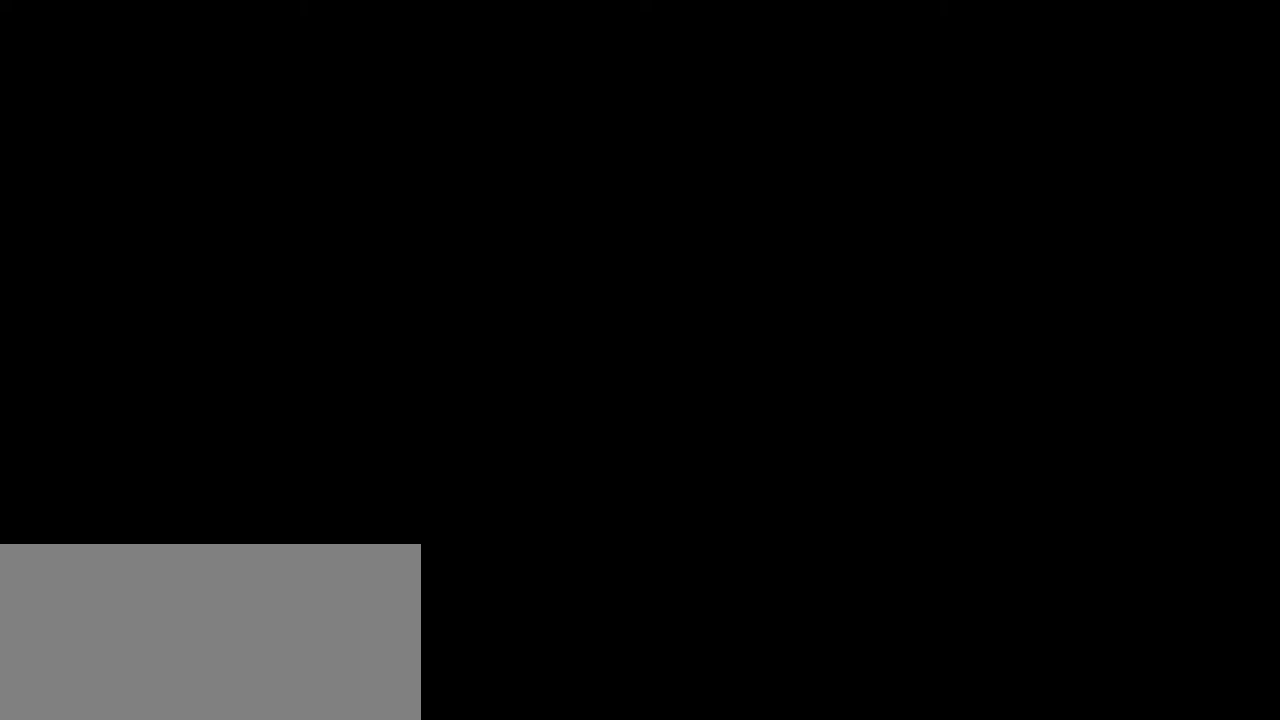
{"keys": ["space"], "mouse": [], "events": [[117, "mouse_left", "down"], [183, "mouse_left", "up"]]}
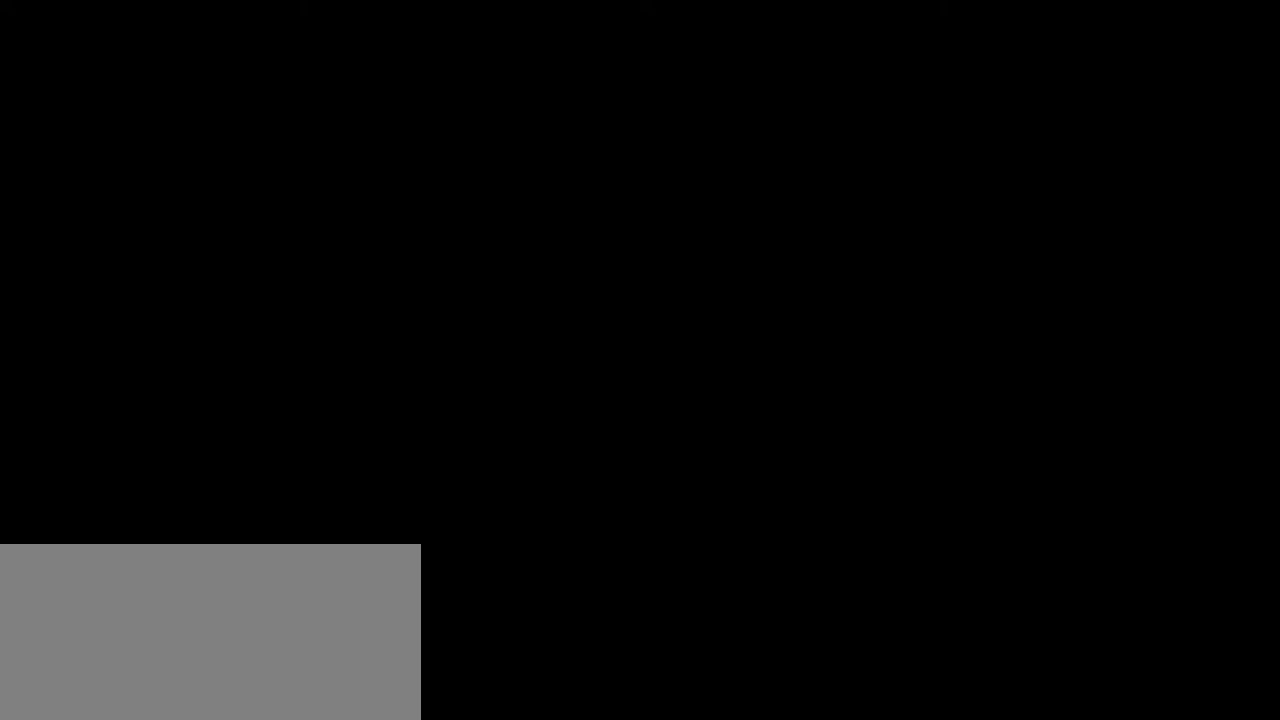
{"keys": ["space"], "mouse": [], "events": []}
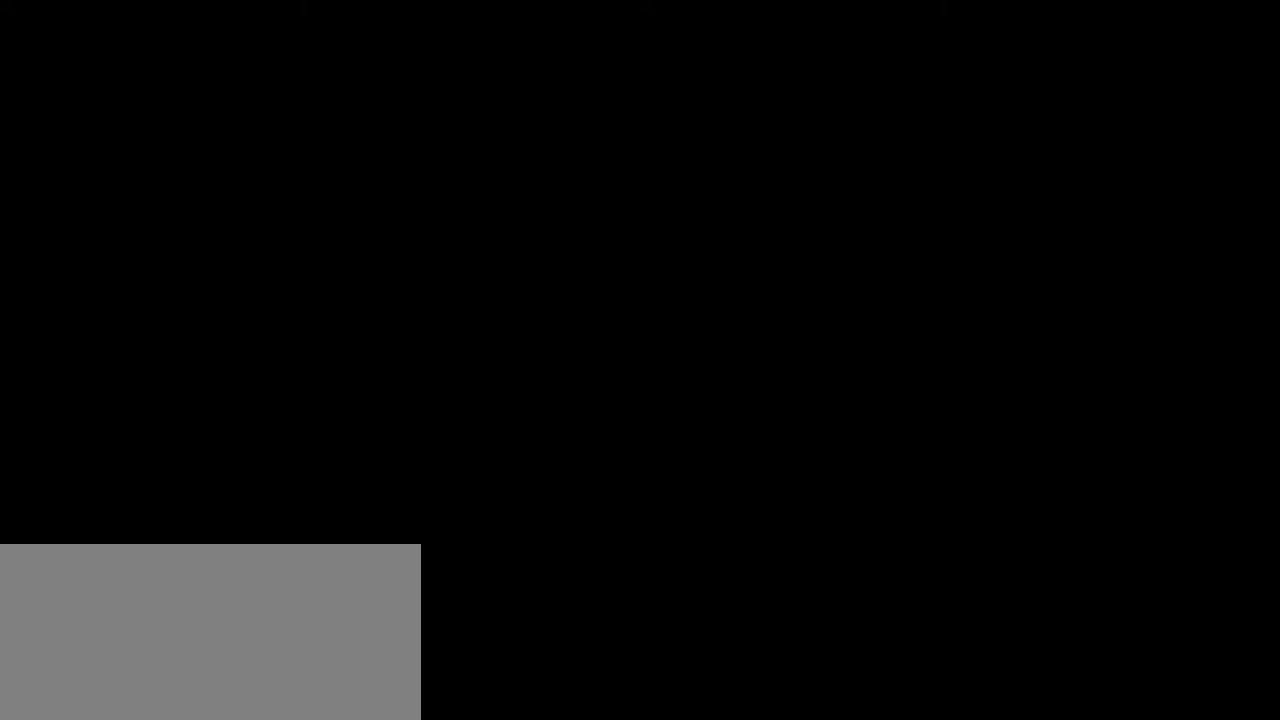
{"keys": ["space"], "mouse": ["left"], "events": [[450, "mouse_left", "down"]]}
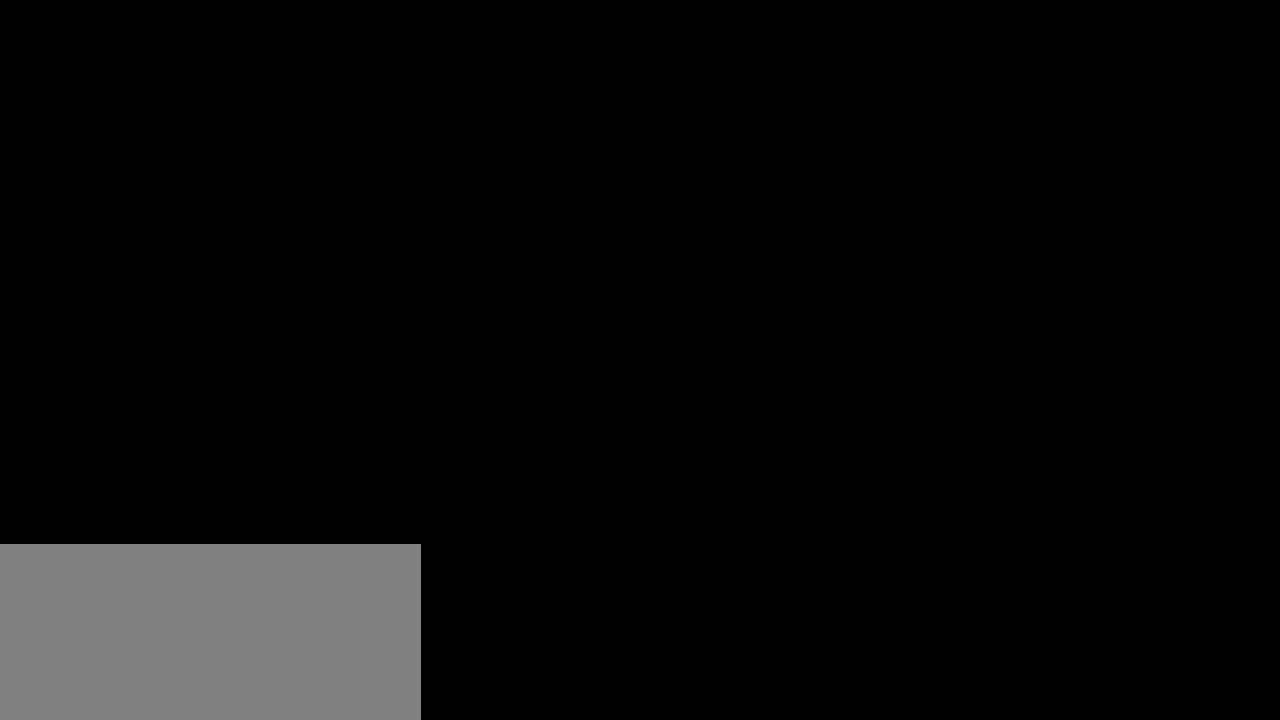
{"keys": ["space"], "mouse": [], "events": [[50, "mouse_left", "up"], [283, "mouse_left", "down"], [383, "mouse_left", "up"]]}
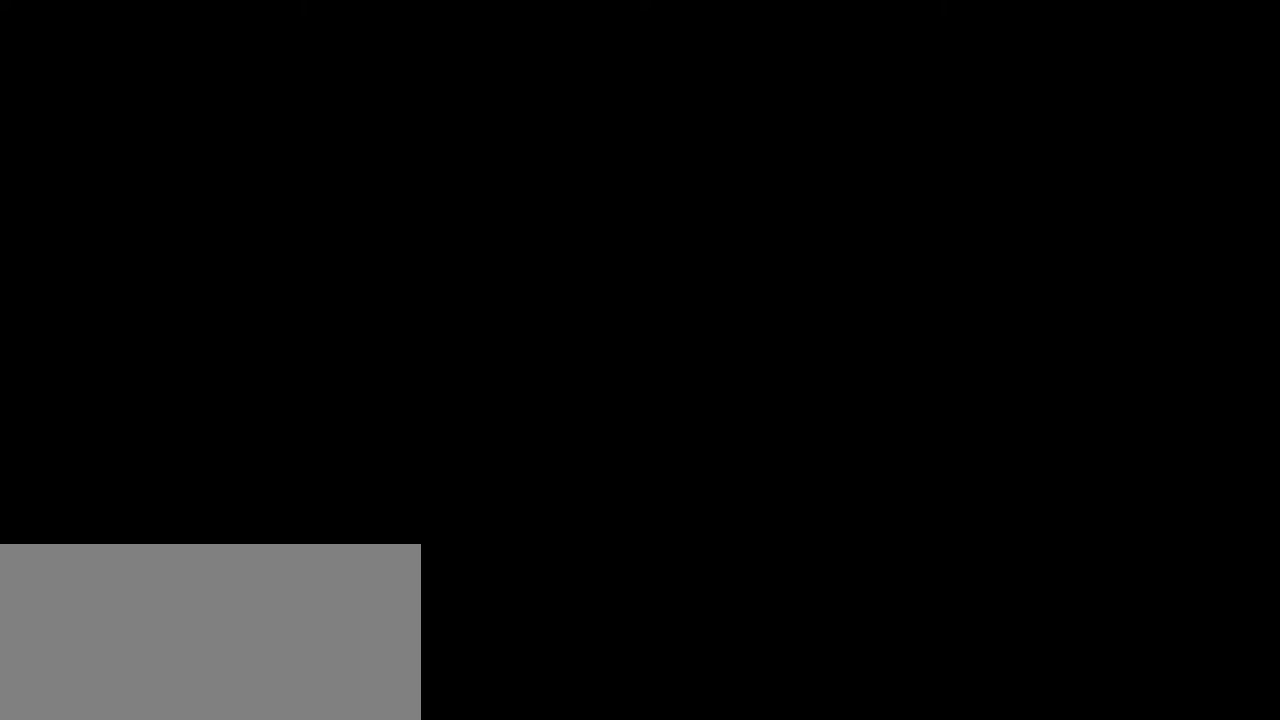
{"keys": ["space"], "mouse": [], "events": [[333, "mouse_left", "down"], [450, "mouse_left", "up"]]}
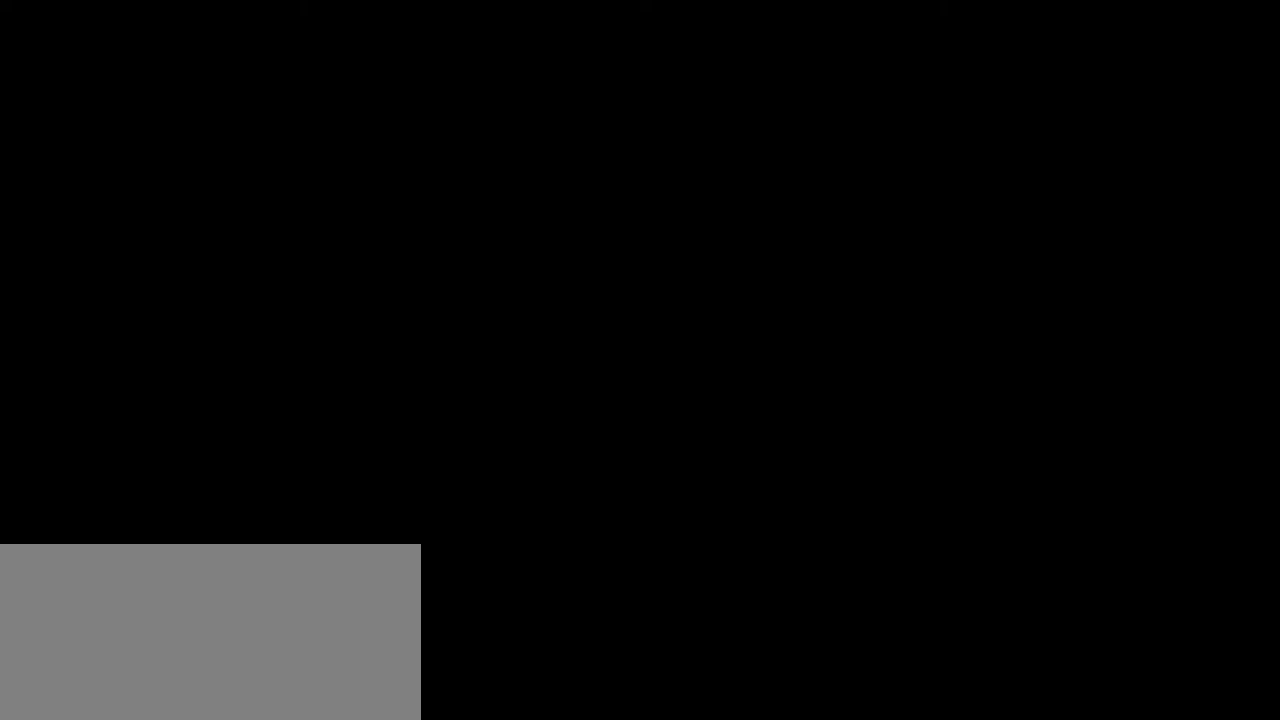
{"keys": ["space"], "mouse": [], "events": [[217, "mouse_left", "down"], [317, "mouse_left", "up"]]}
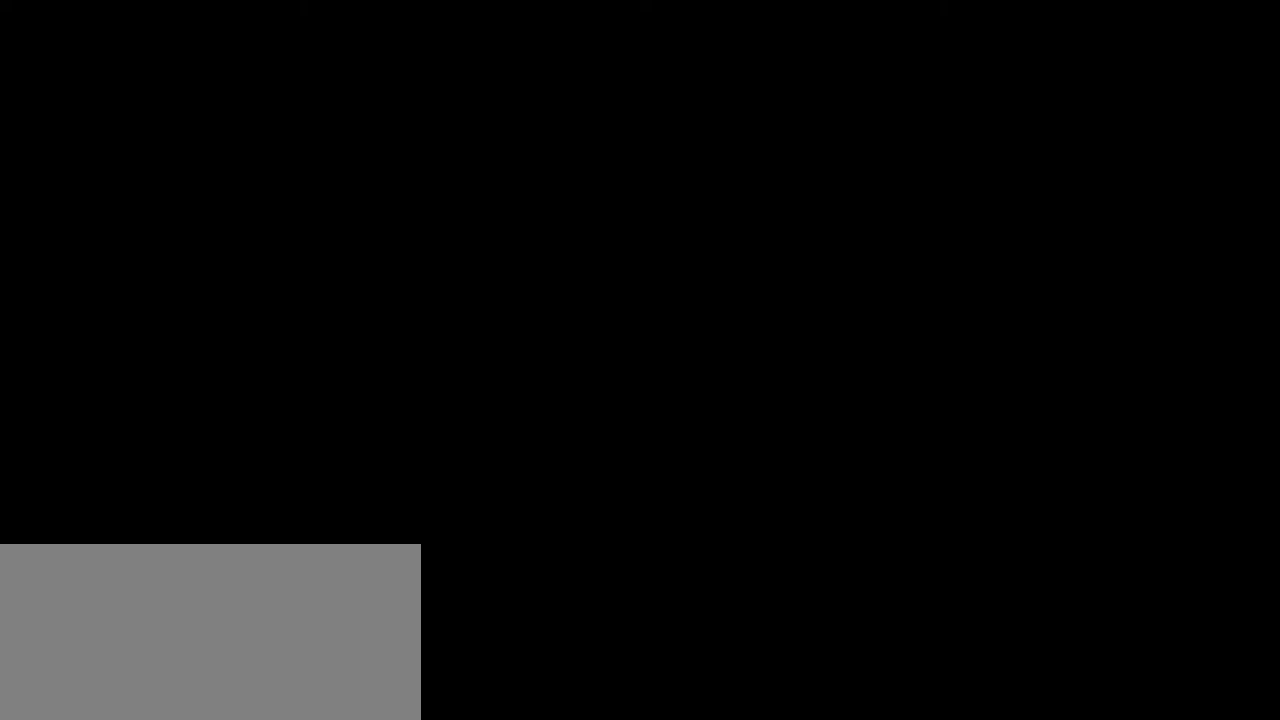
{"keys": ["space"], "mouse": [], "events": [[167, "mouse_left", "down"], [283, "mouse_left", "up"]]}